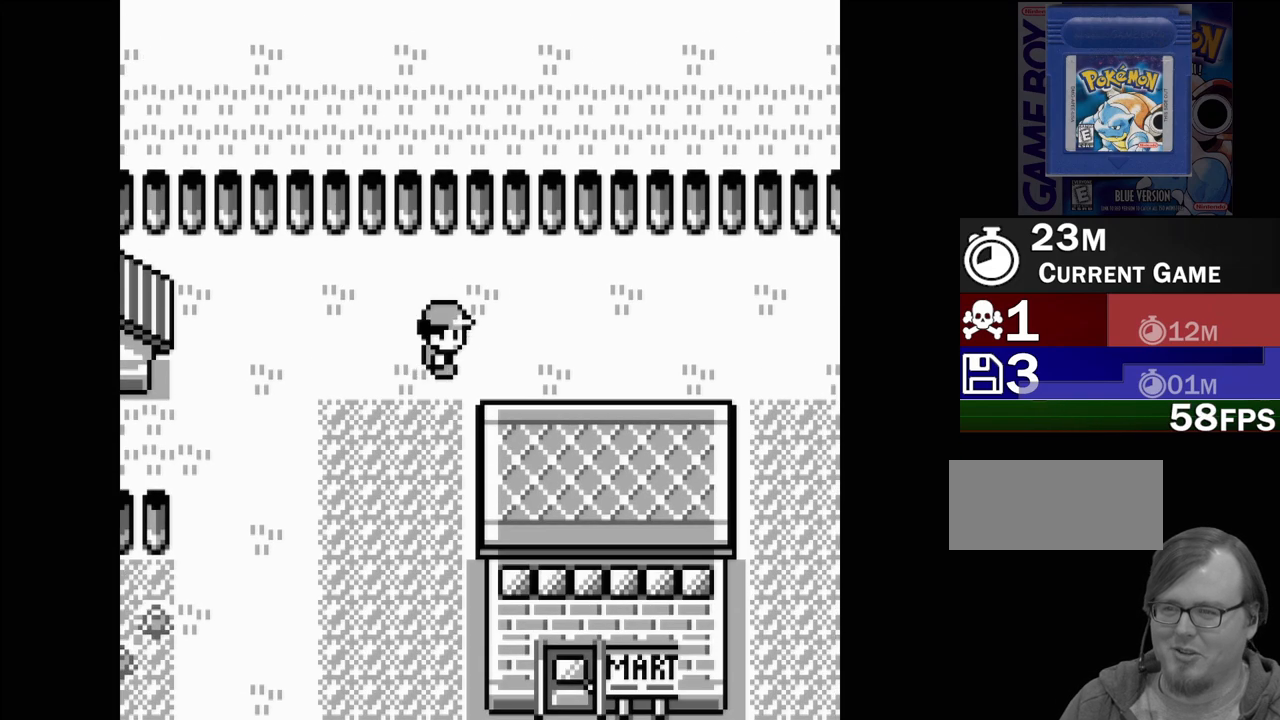
Gameplay with a controller (Nintendo layout); each line is a JSON object with the inputs held at the frame after it. "events" lists button and stick changes between this image and that frame as [ms after this image, input, new state], when the widget could be followed in between. Not read: L3 R3.
{"buttons": ["DPAD_RIGHT"], "events": []}
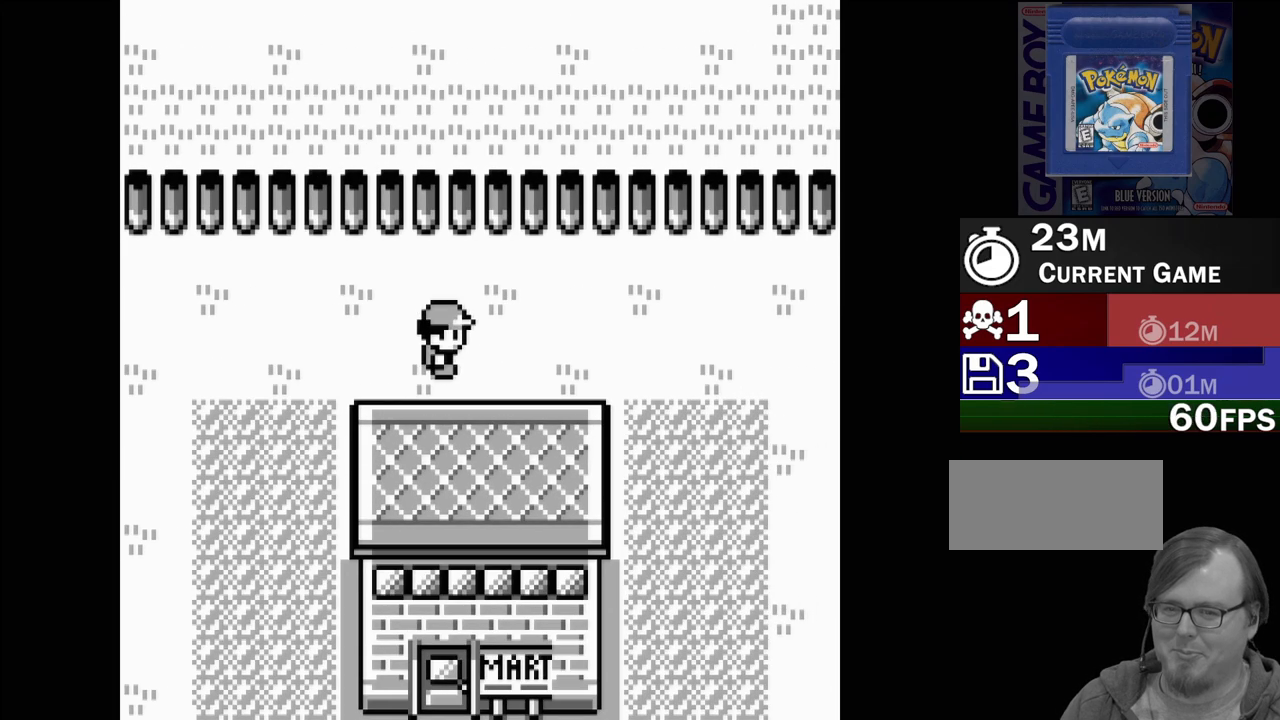
{"buttons": ["DPAD_RIGHT"], "events": []}
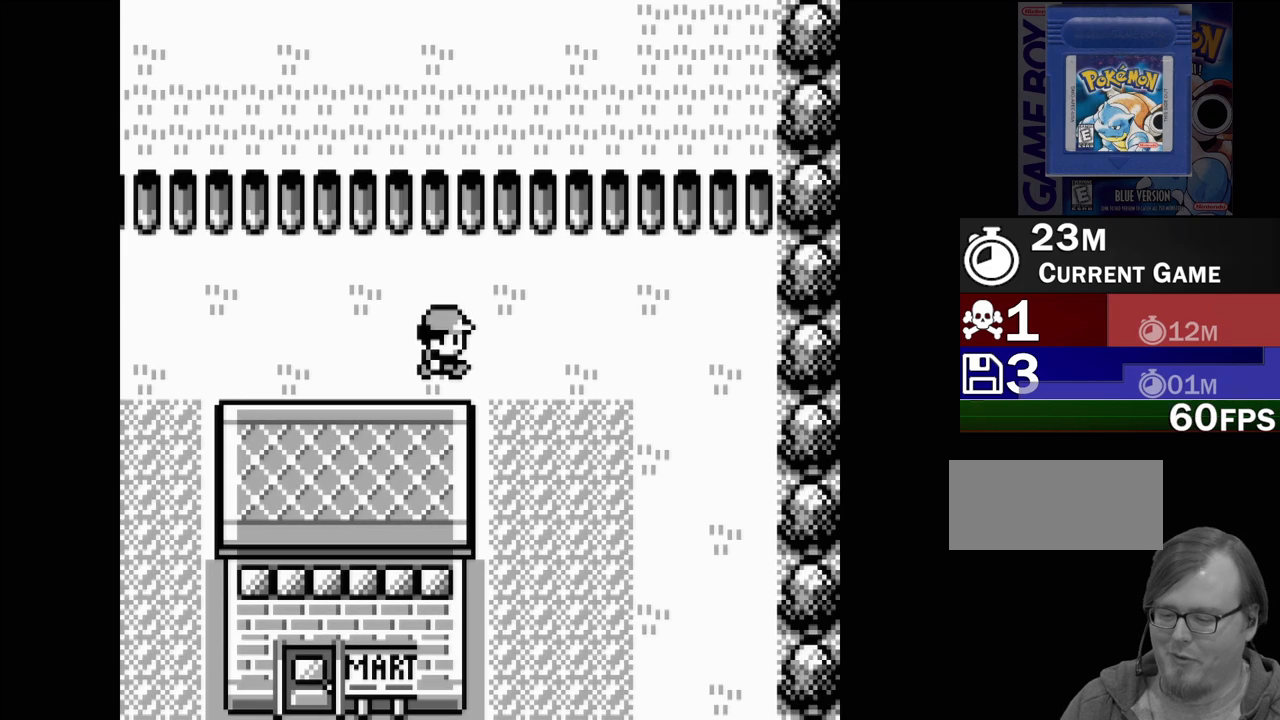
{"buttons": ["DPAD_RIGHT"], "events": []}
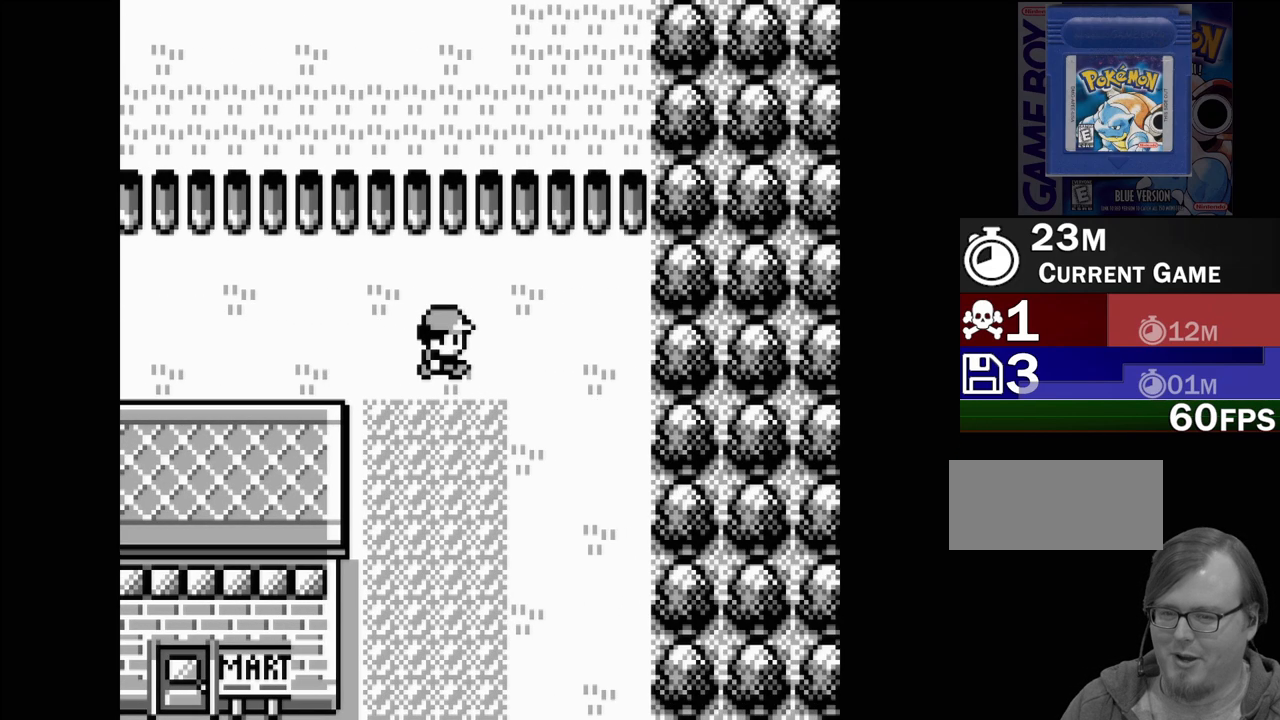
{"buttons": ["DPAD_DOWN"], "events": [[17, "DPAD_RIGHT", "up"], [200, "DPAD_DOWN", "down"]]}
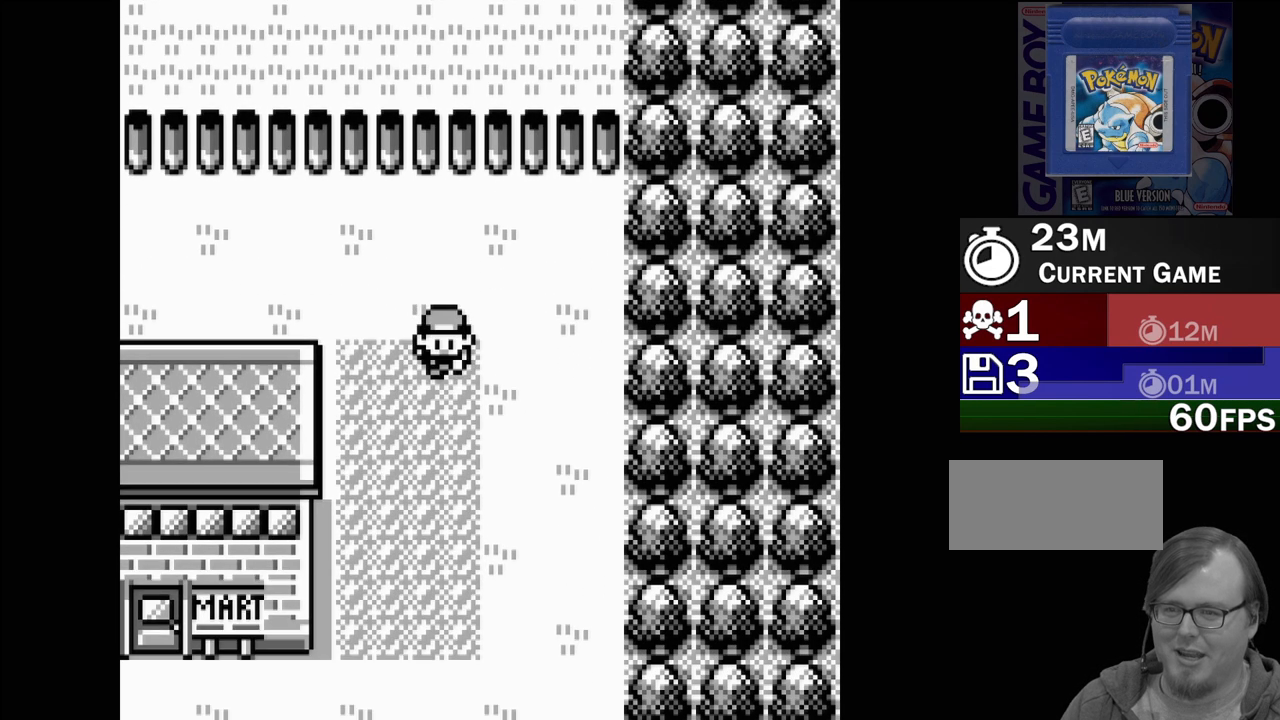
{"buttons": ["DPAD_DOWN"], "events": []}
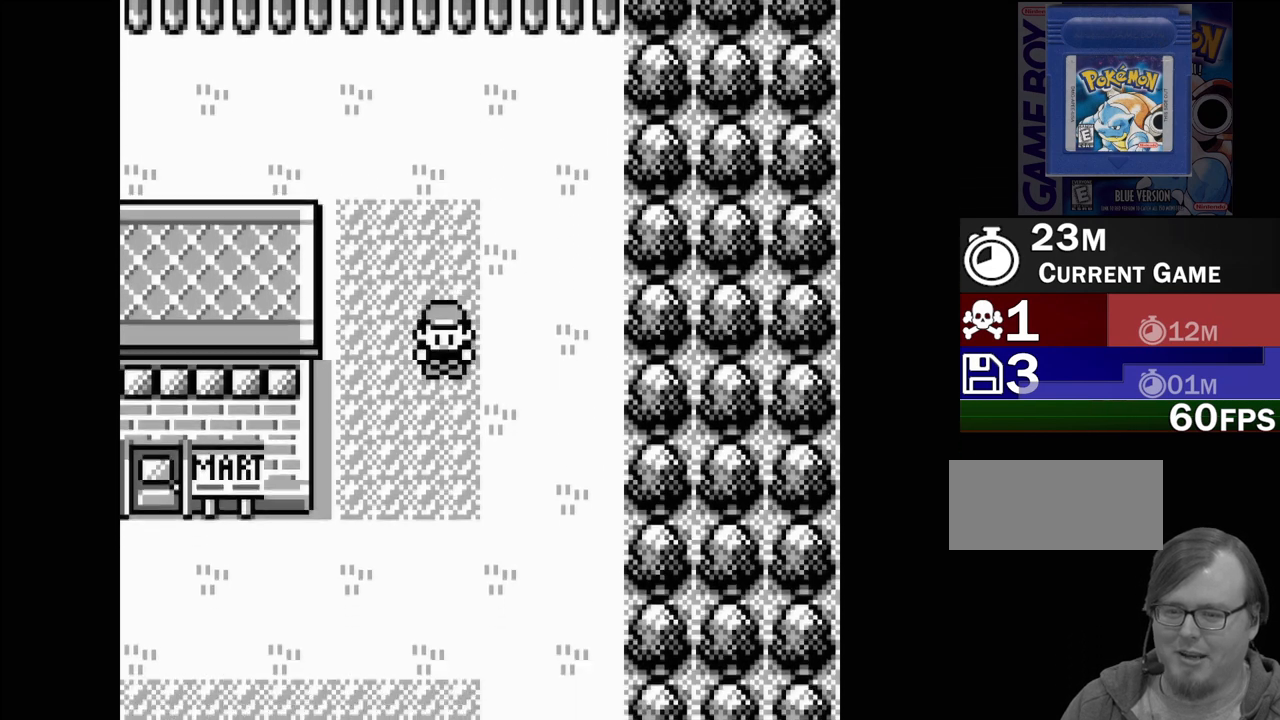
{"buttons": ["DPAD_DOWN"], "events": []}
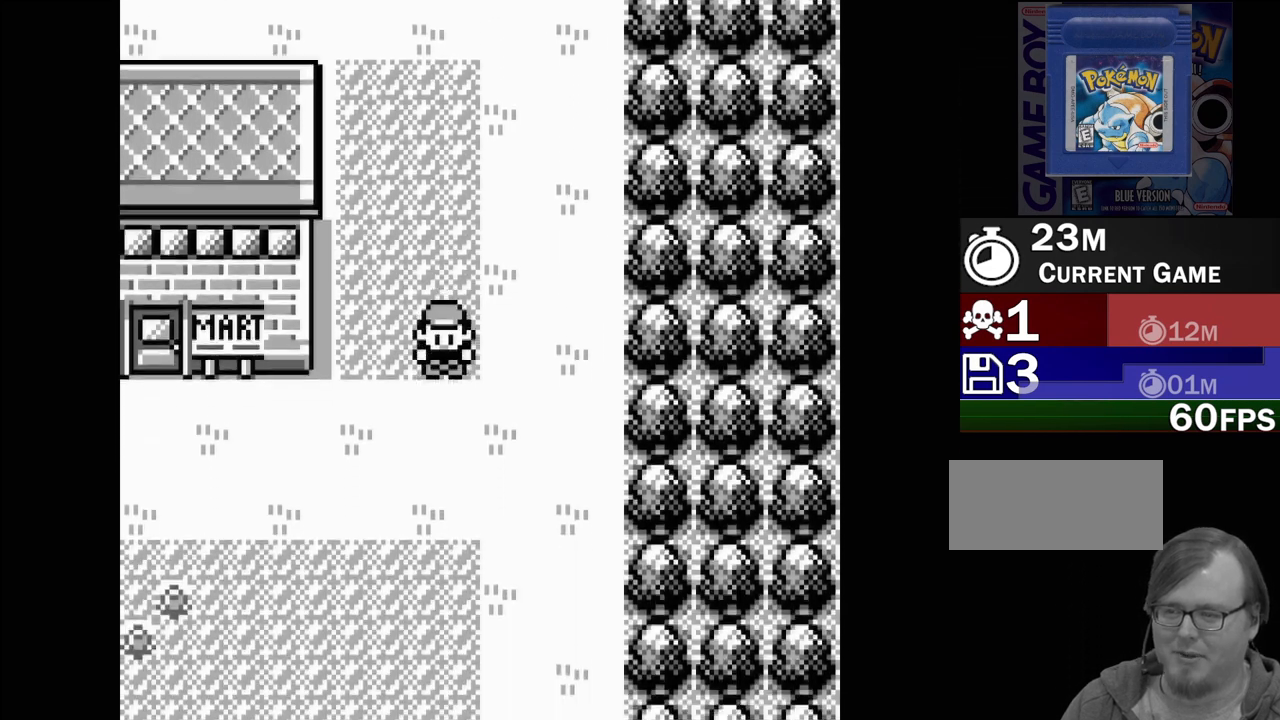
{"buttons": [], "events": [[400, "DPAD_DOWN", "up"]]}
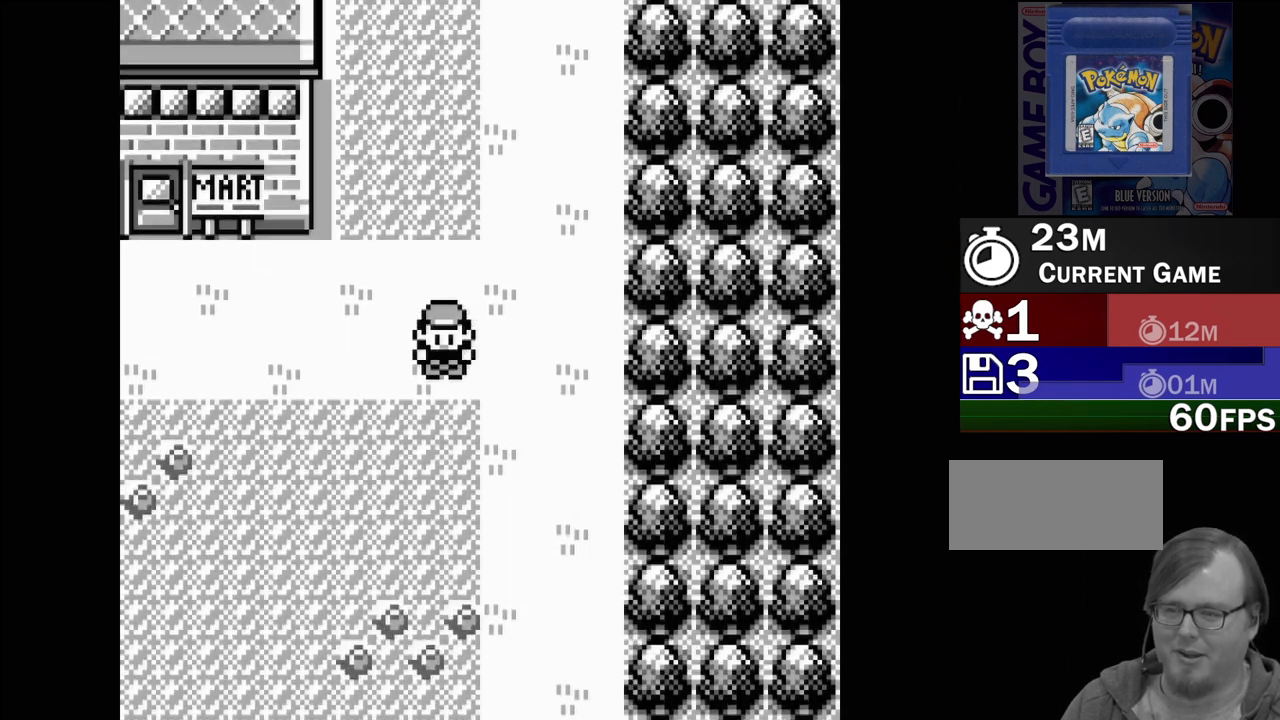
{"buttons": ["DPAD_LEFT"], "events": [[50, "DPAD_LEFT", "down"]]}
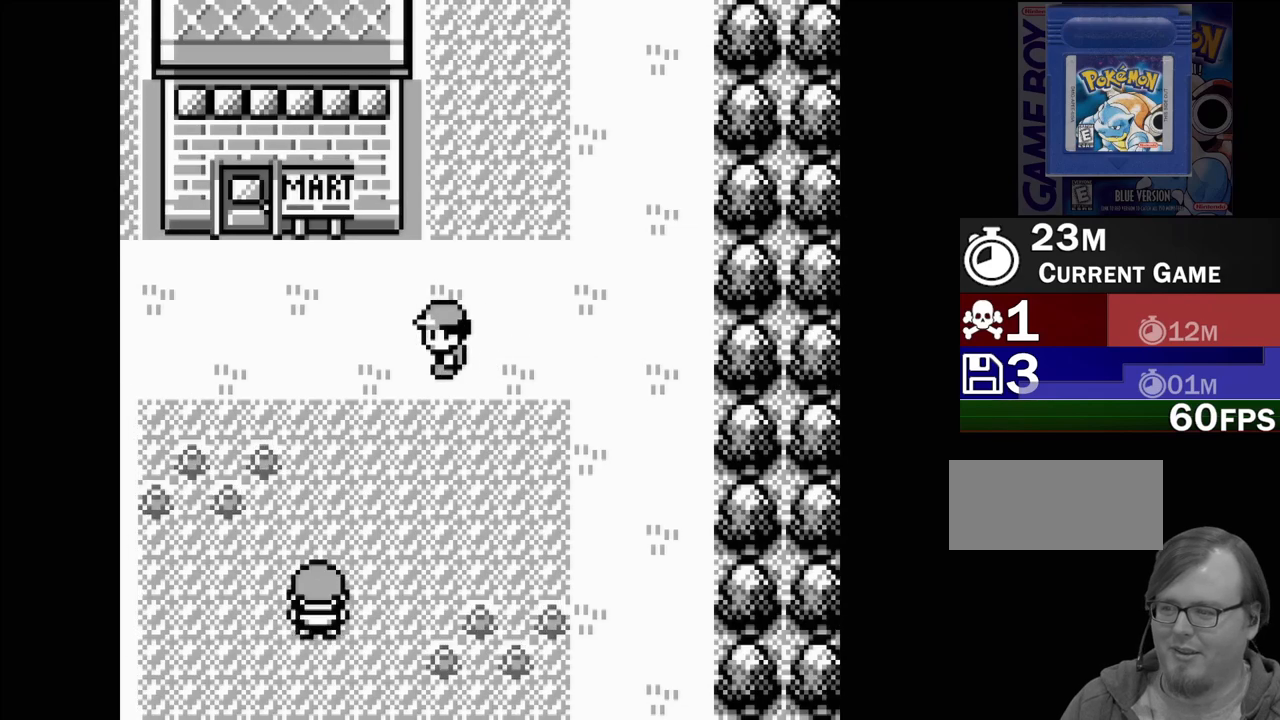
{"buttons": ["DPAD_LEFT"], "events": []}
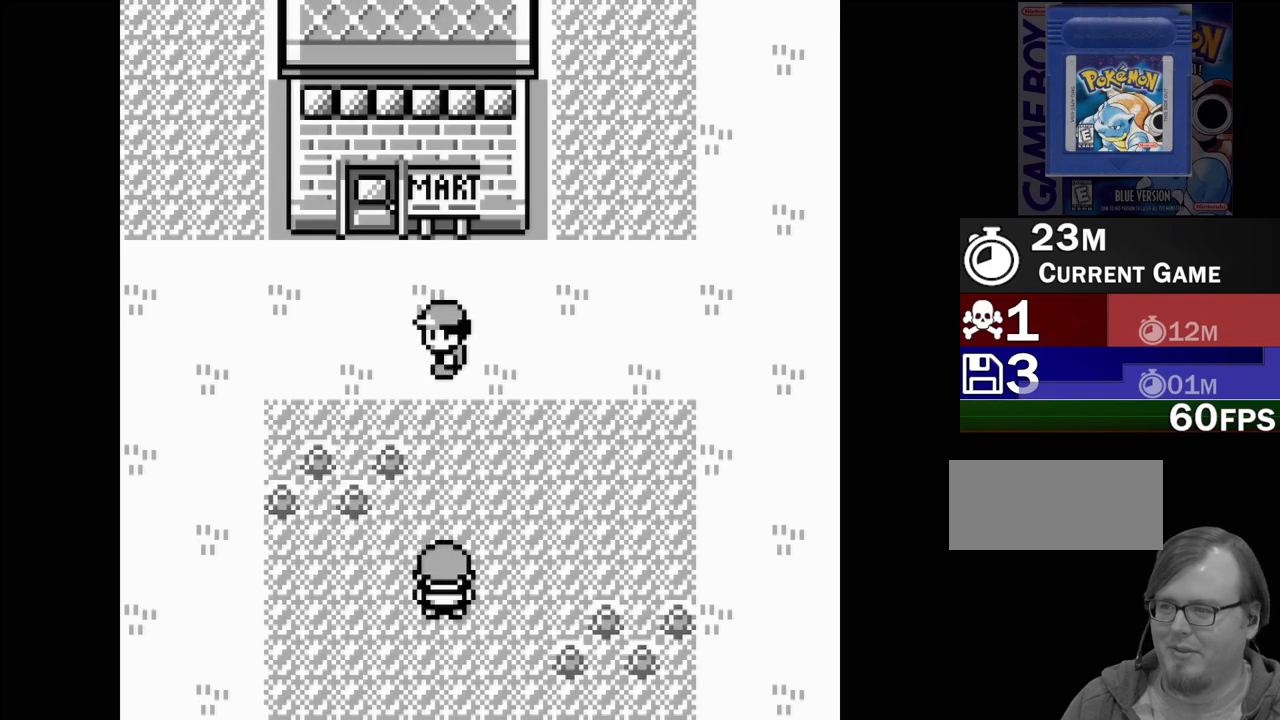
{"buttons": ["DPAD_UP"], "events": [[133, "DPAD_LEFT", "up"], [250, "DPAD_UP", "down"]]}
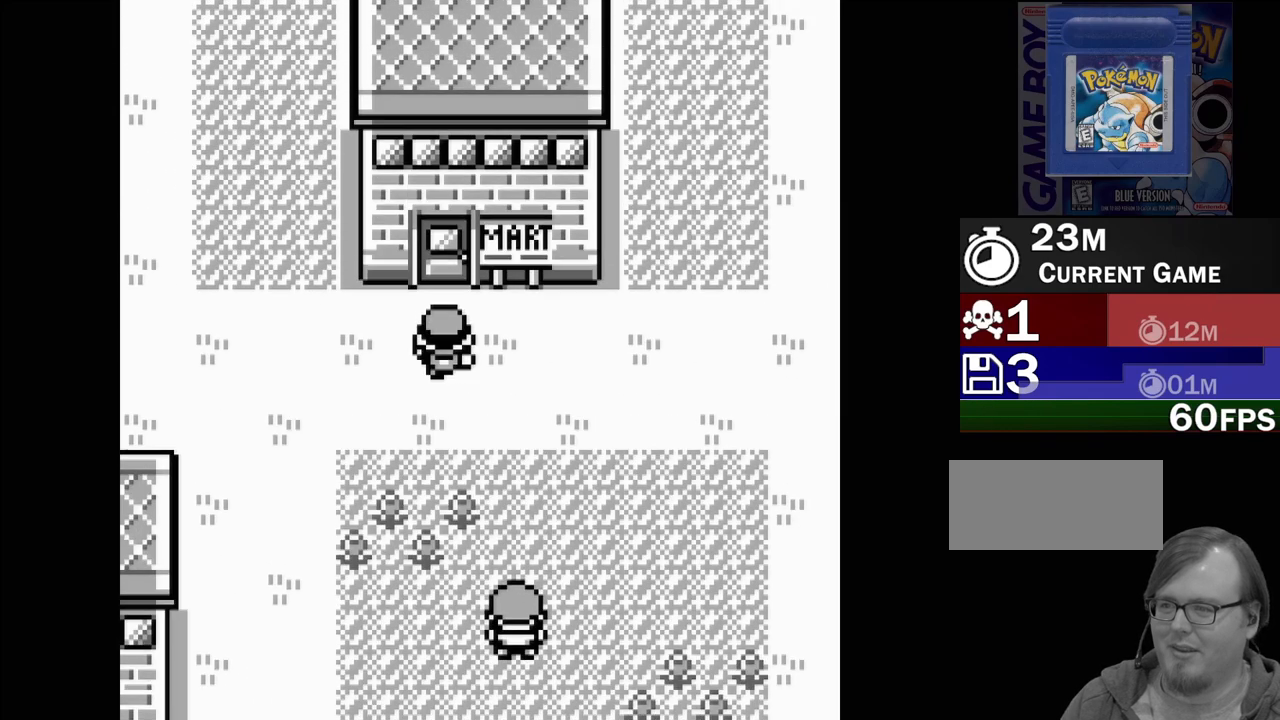
{"buttons": [], "events": [[300, "DPAD_UP", "up"]]}
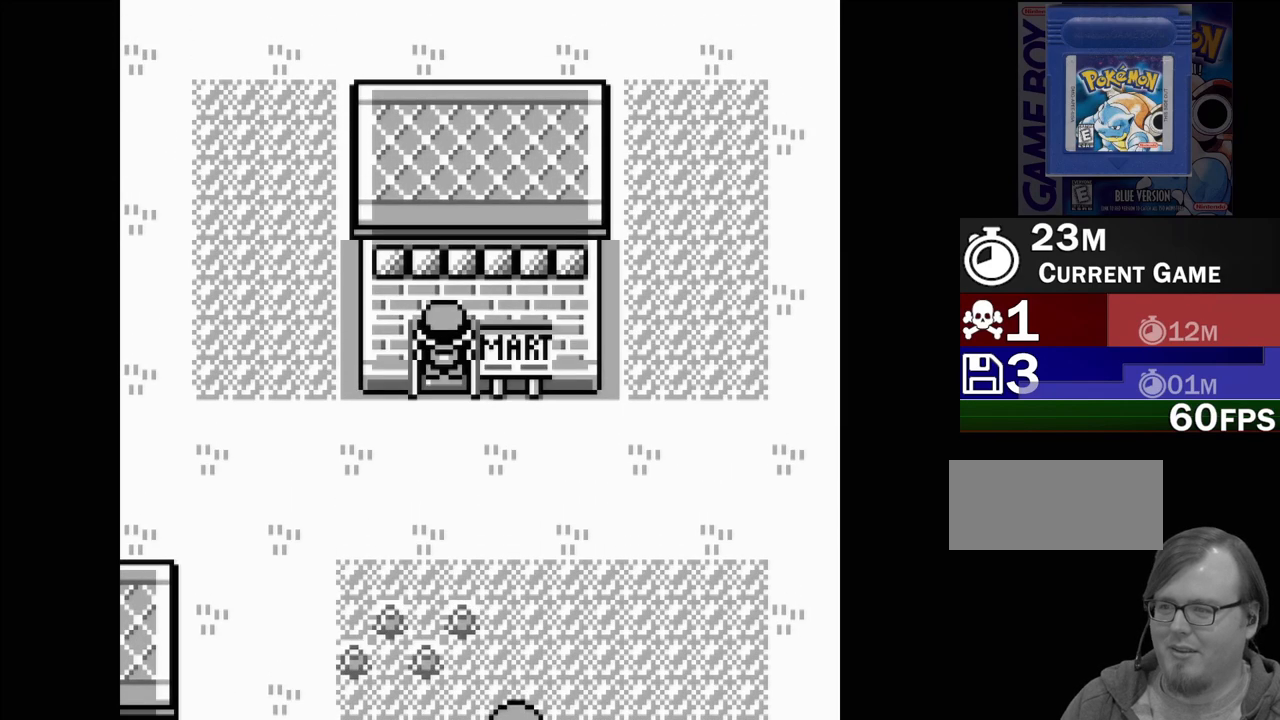
{"buttons": [], "events": []}
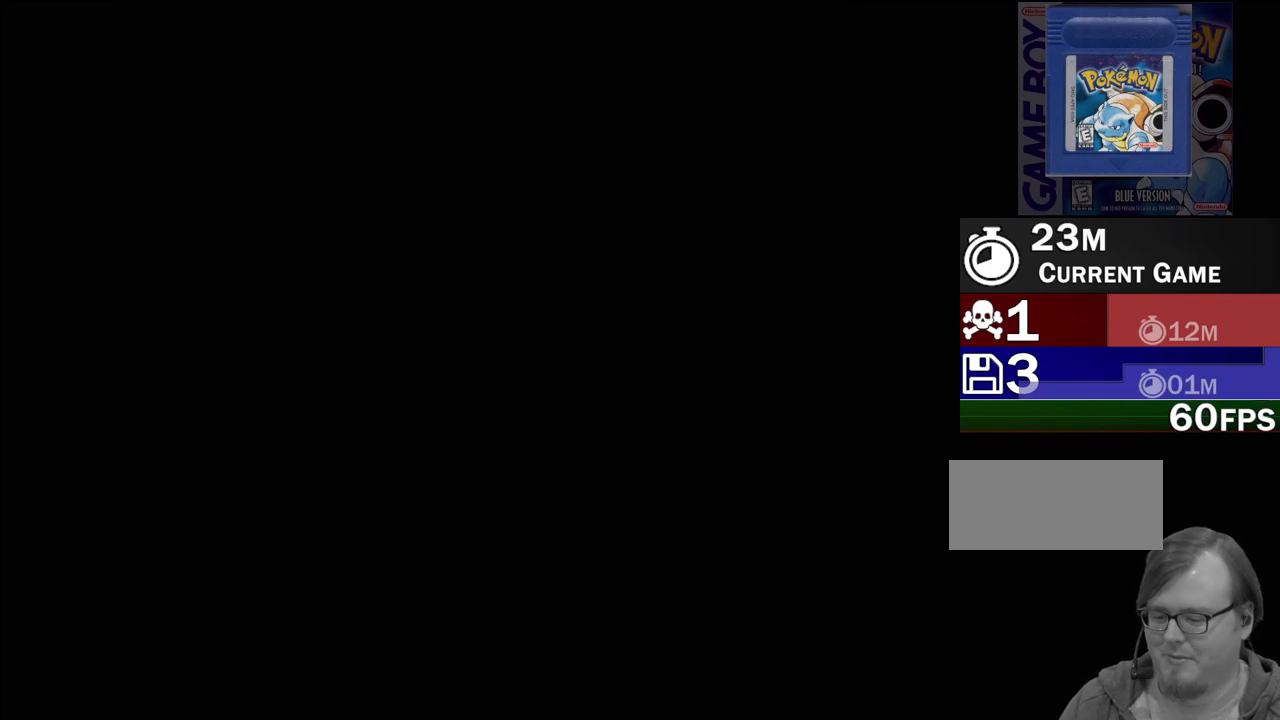
{"buttons": [], "events": []}
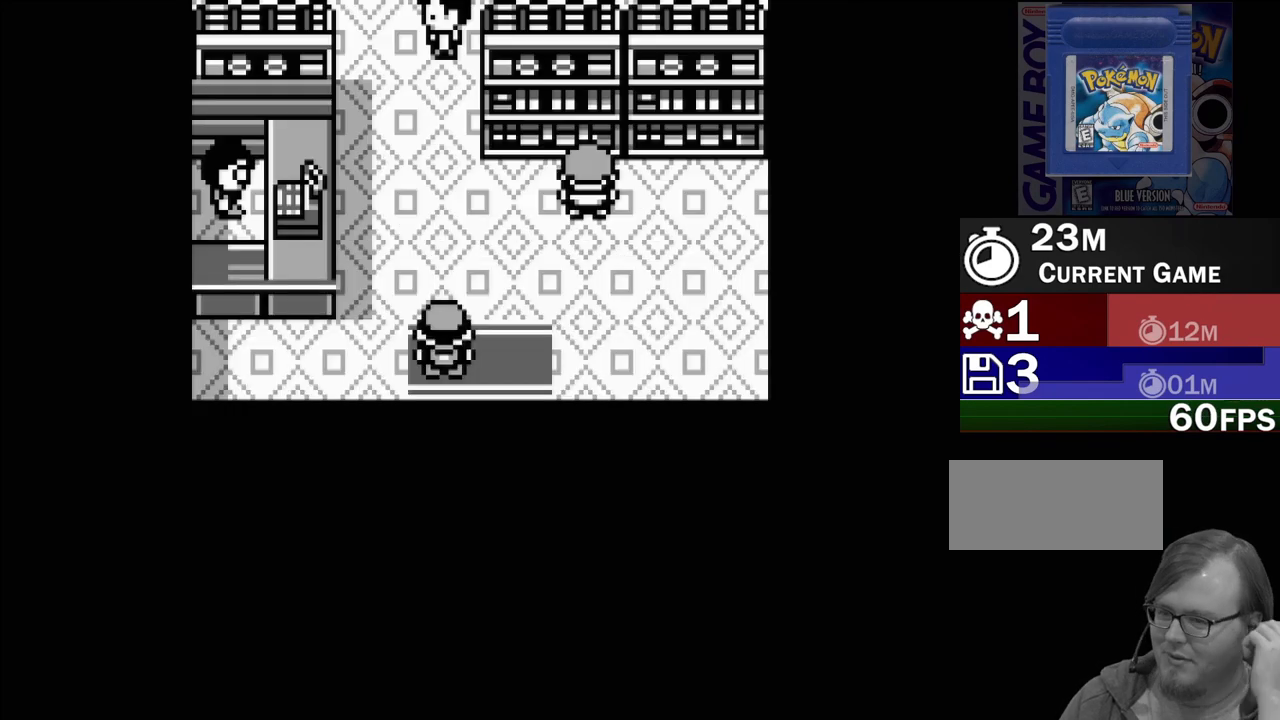
{"buttons": ["DPAD_UP"], "events": [[333, "DPAD_UP", "down"]]}
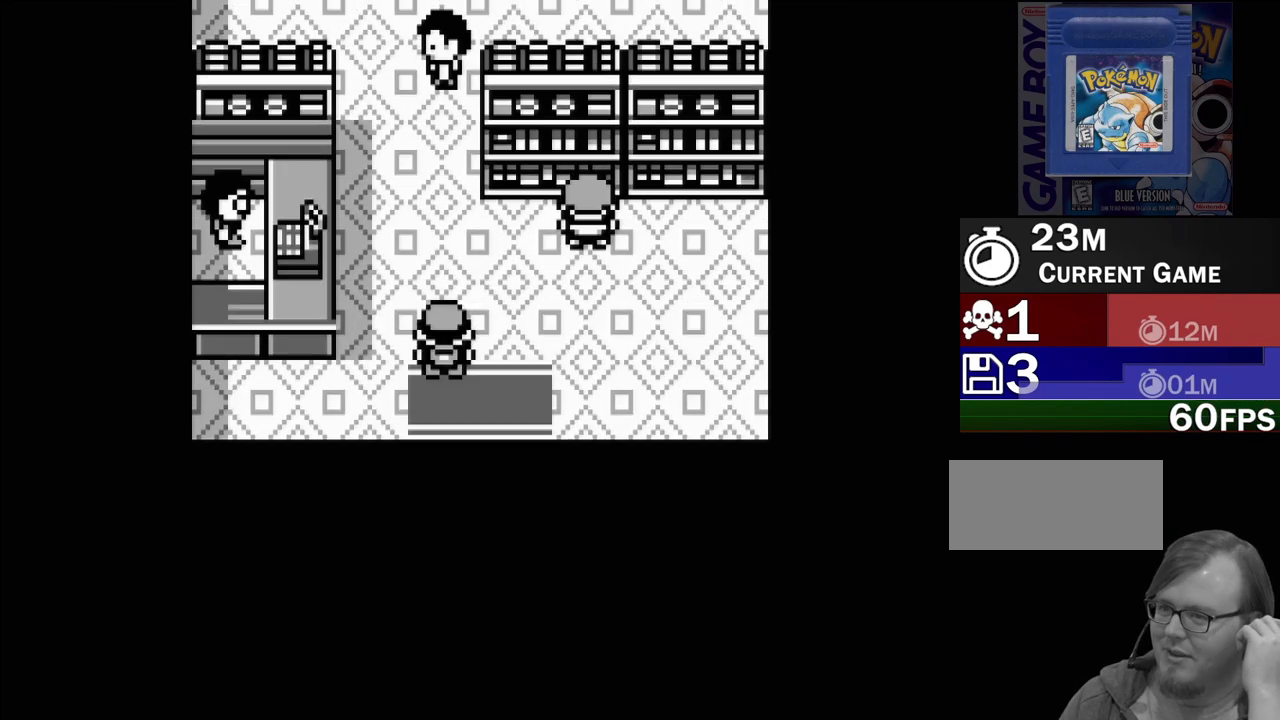
{"buttons": ["DPAD_LEFT"], "events": [[200, "DPAD_UP", "up"], [500, "DPAD_LEFT", "down"]]}
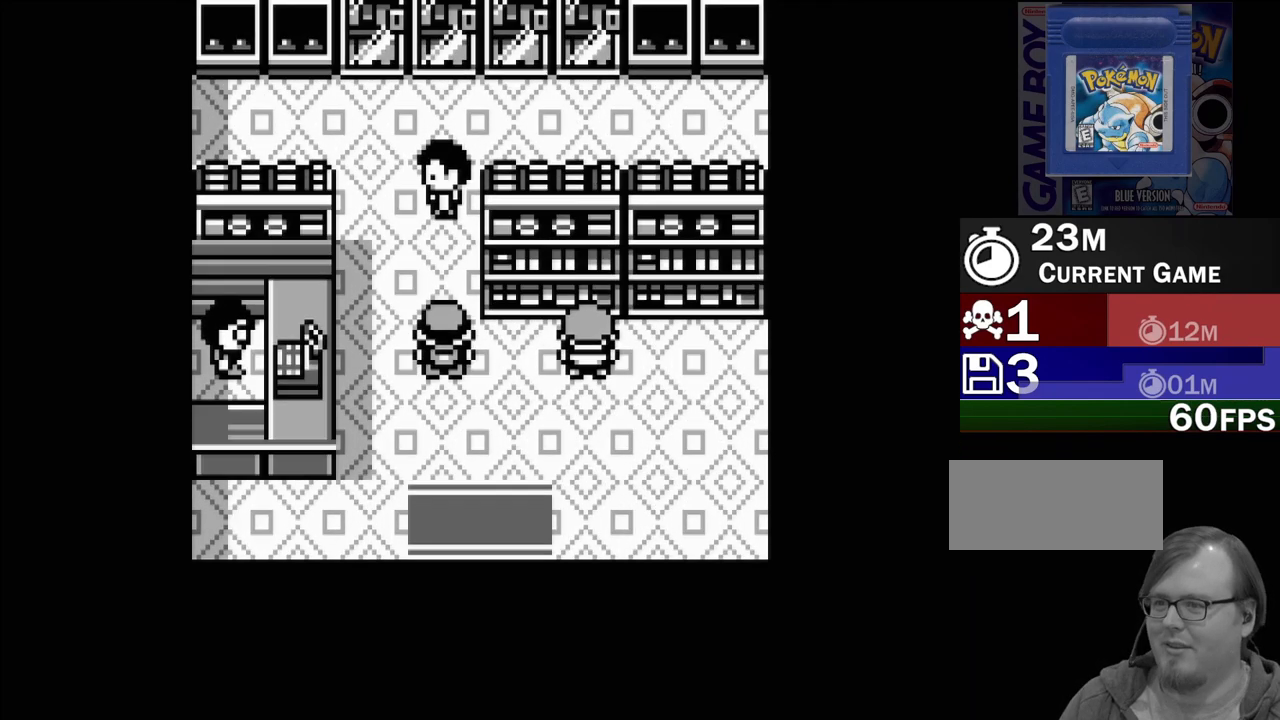
{"buttons": [], "events": [[250, "DPAD_LEFT", "up"]]}
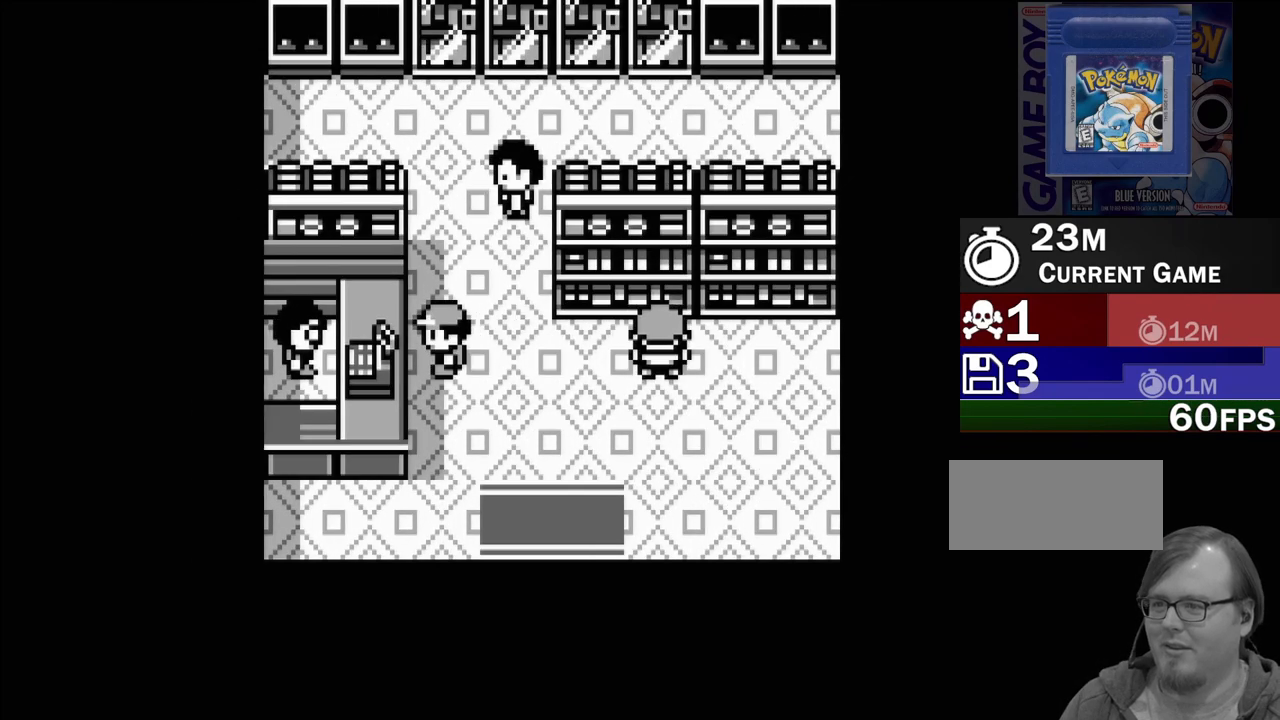
{"buttons": [], "events": [[117, "A", "down"], [250, "A", "up"]]}
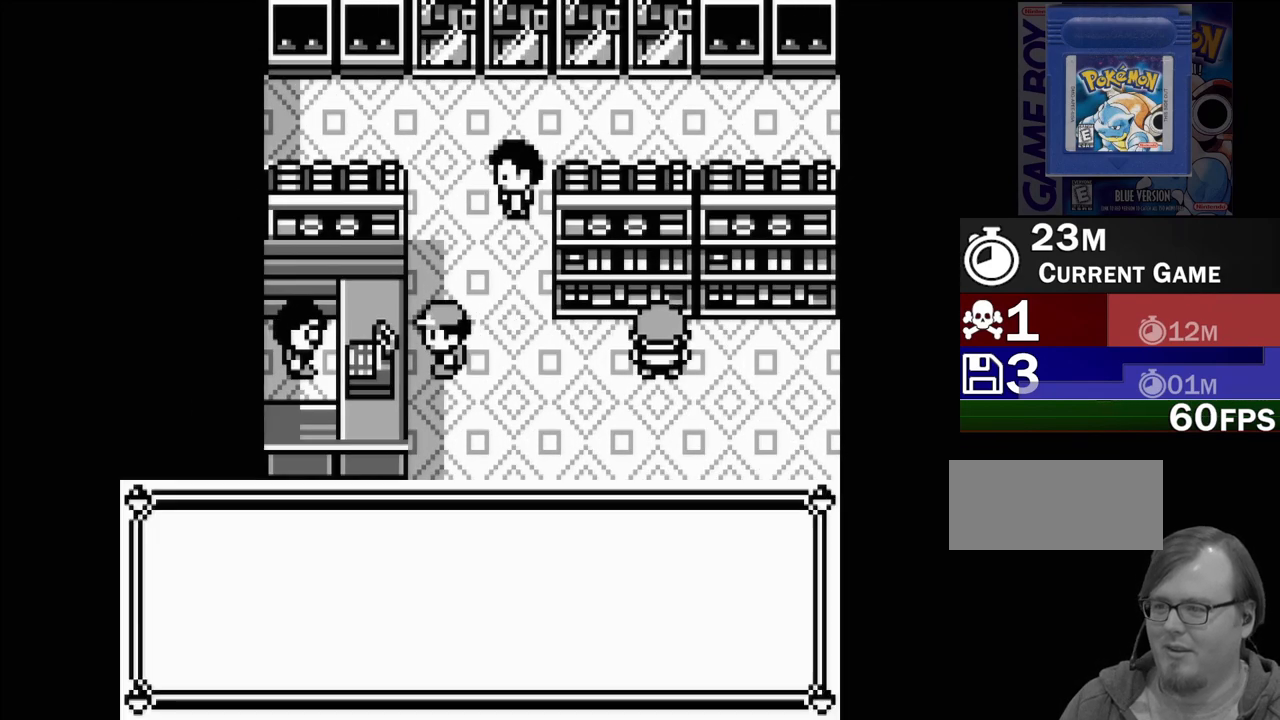
{"buttons": [], "events": []}
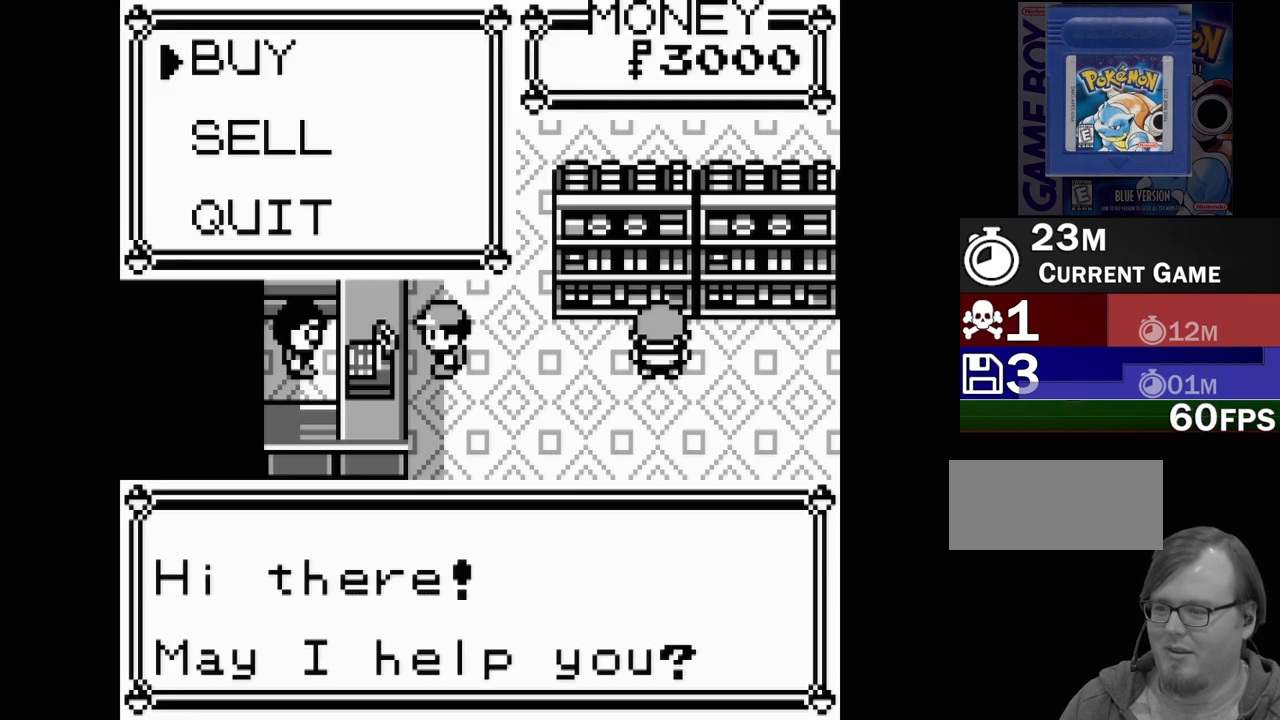
{"buttons": [], "events": []}
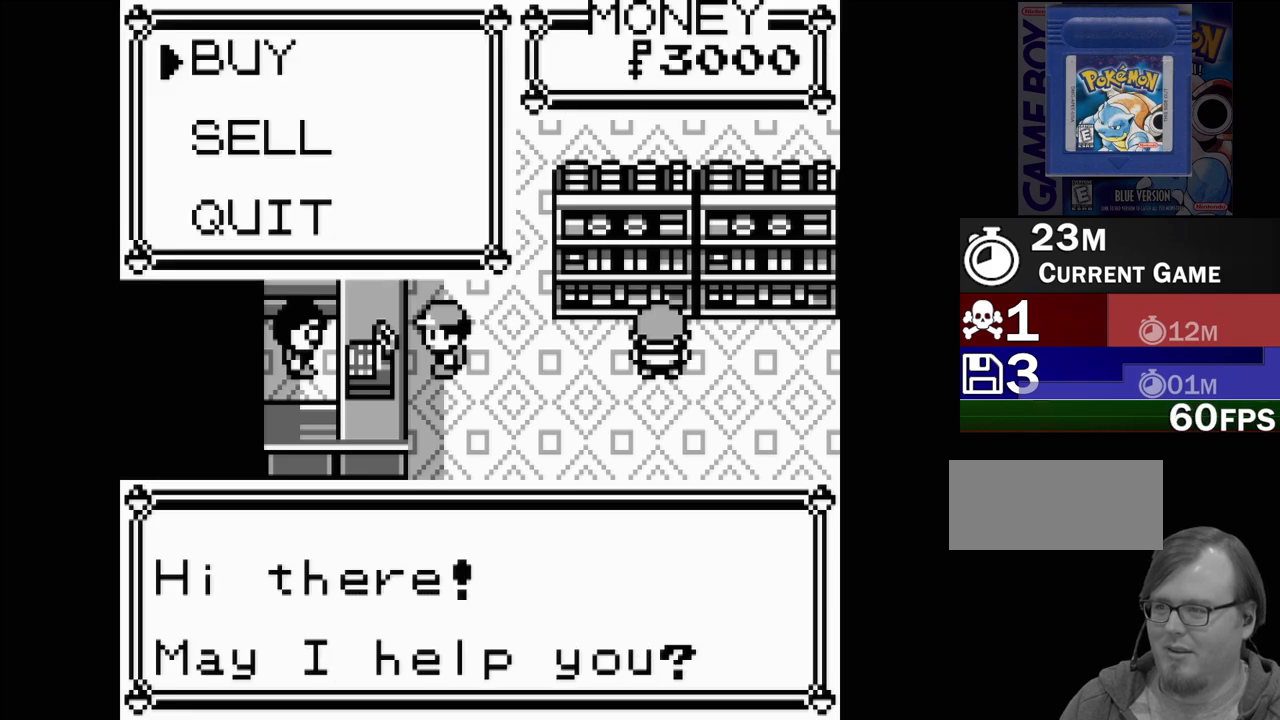
{"buttons": [], "events": []}
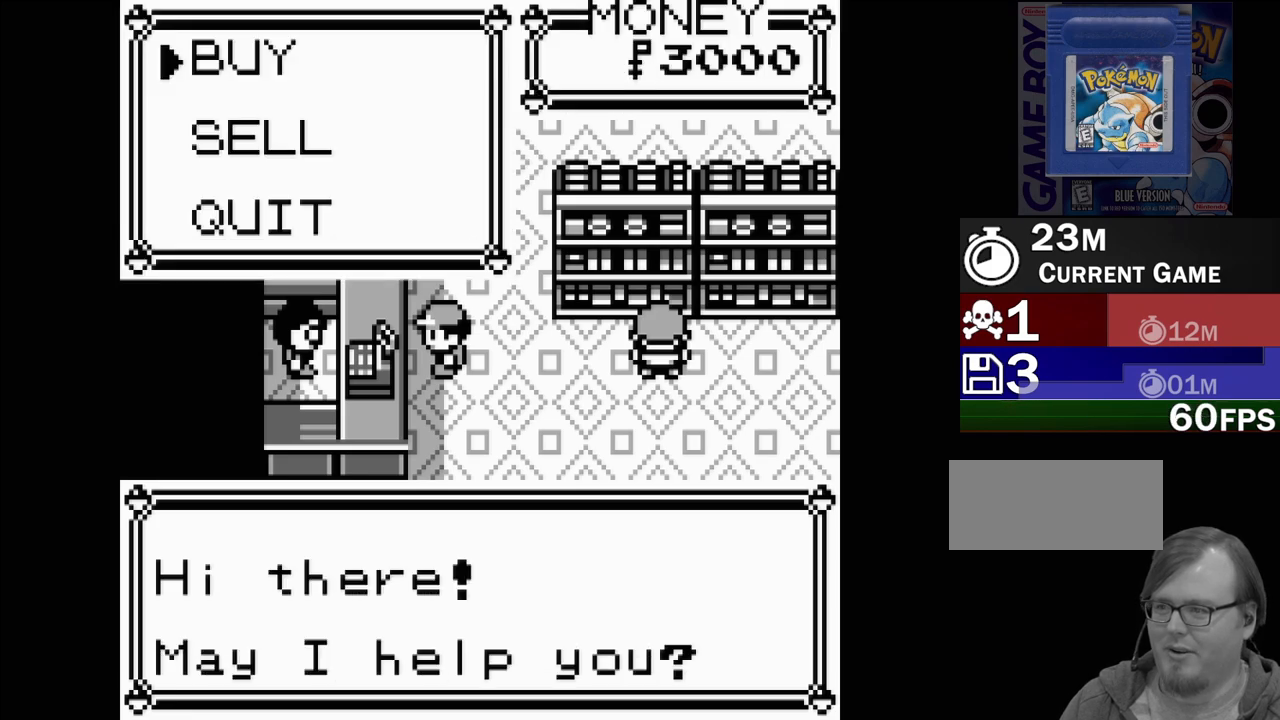
{"buttons": [], "events": [[33, "DPAD_DOWN", "down"], [100, "DPAD_DOWN", "up"], [183, "DPAD_DOWN", "down"], [283, "DPAD_DOWN", "up"], [333, "A", "down"], [450, "A", "up"]]}
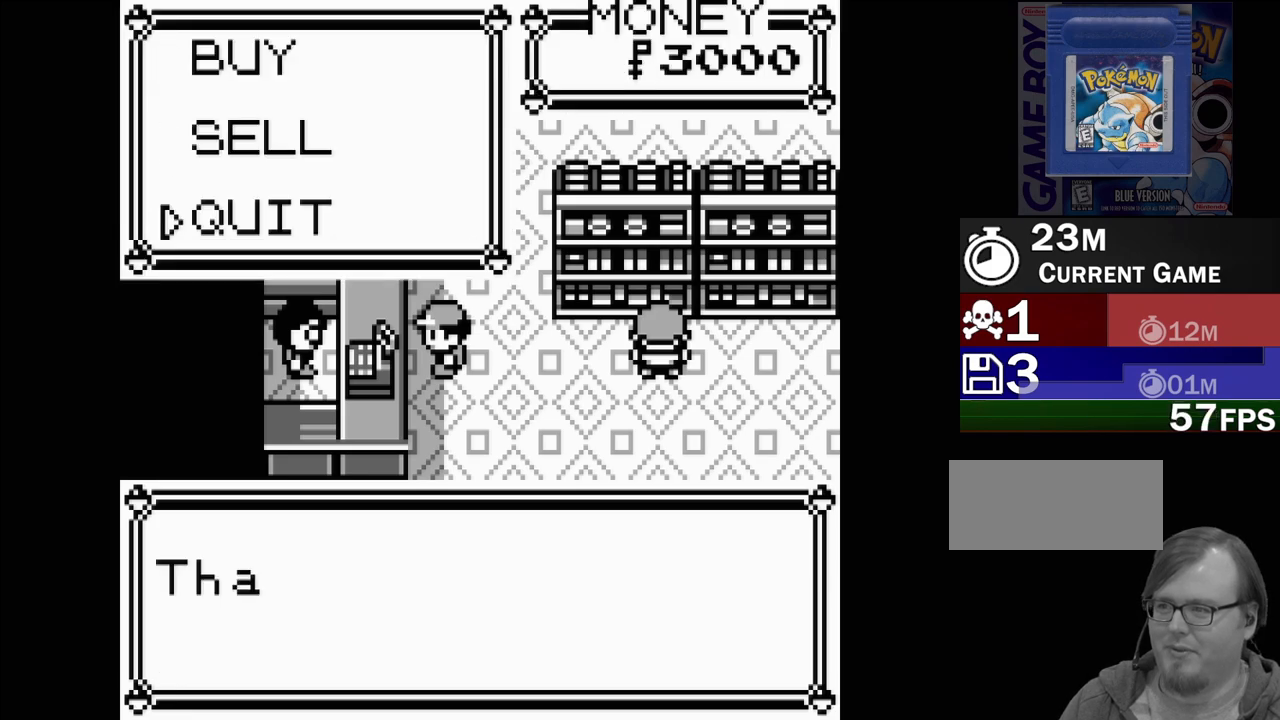
{"buttons": ["B"], "events": [[467, "B", "down"]]}
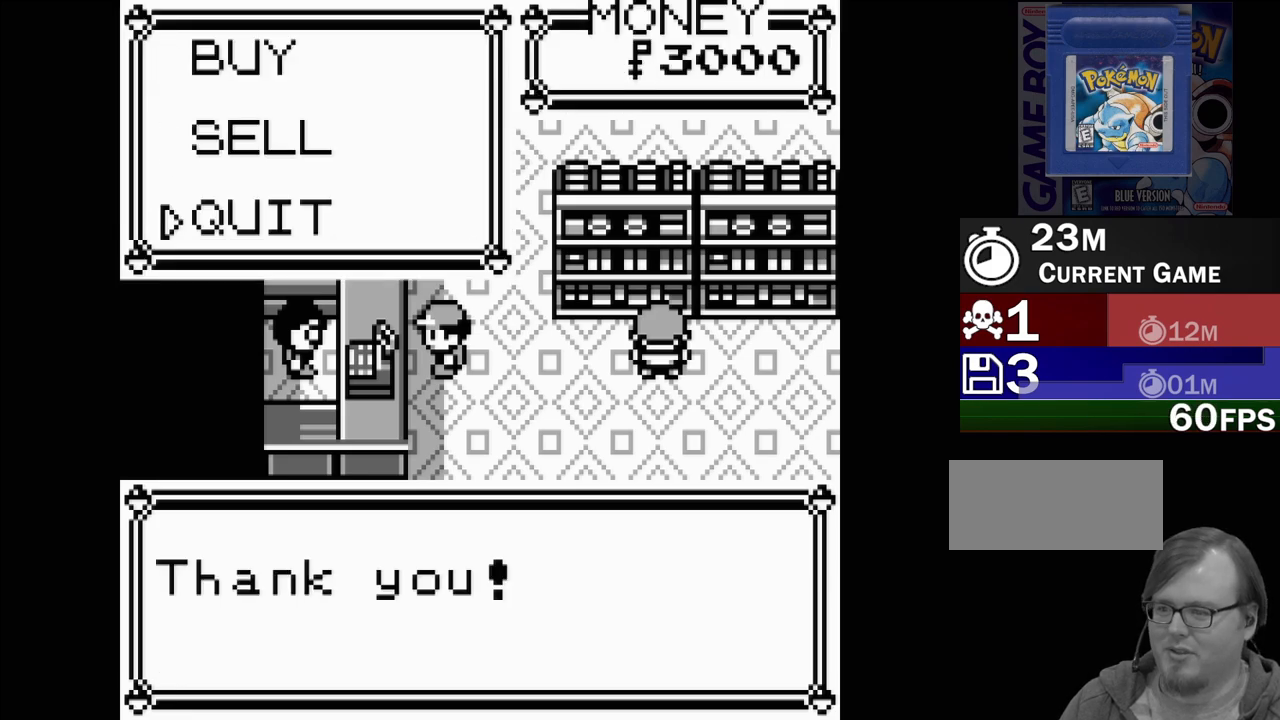
{"buttons": [], "events": [[83, "B", "up"], [300, "DPAD_RIGHT", "down"], [433, "DPAD_RIGHT", "up"]]}
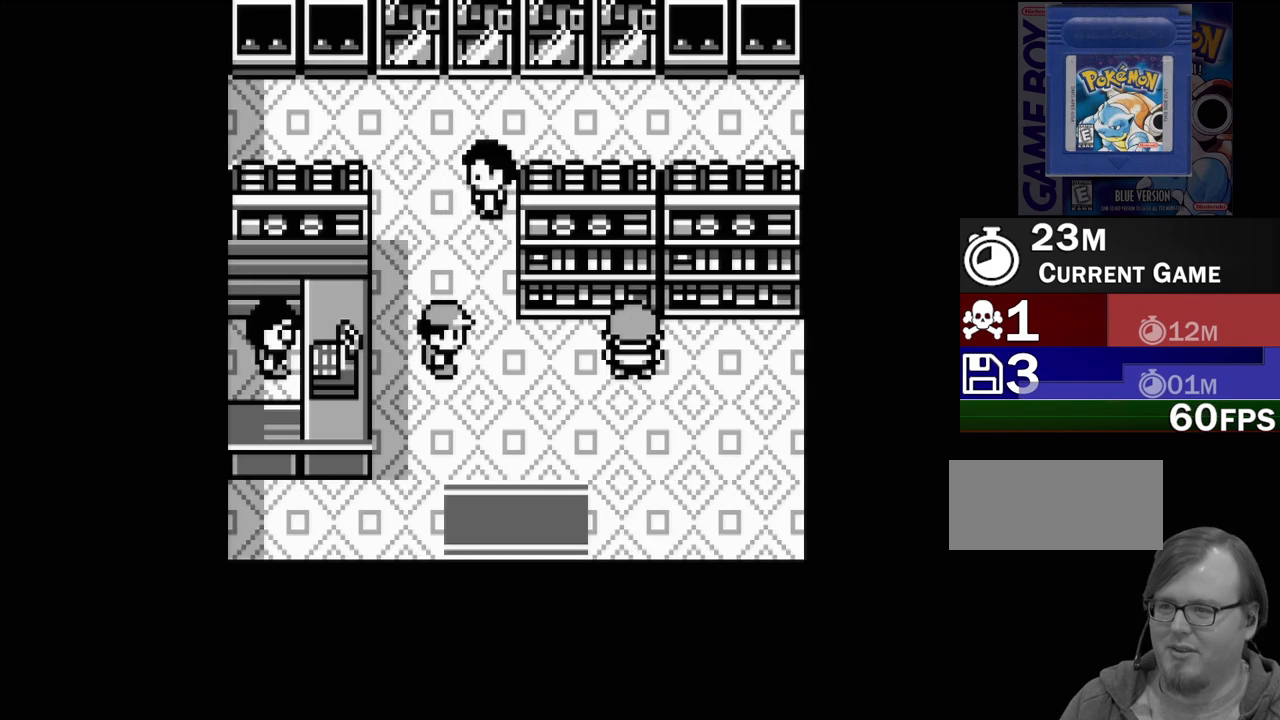
{"buttons": ["DPAD_UP"], "events": [[200, "DPAD_UP", "down"]]}
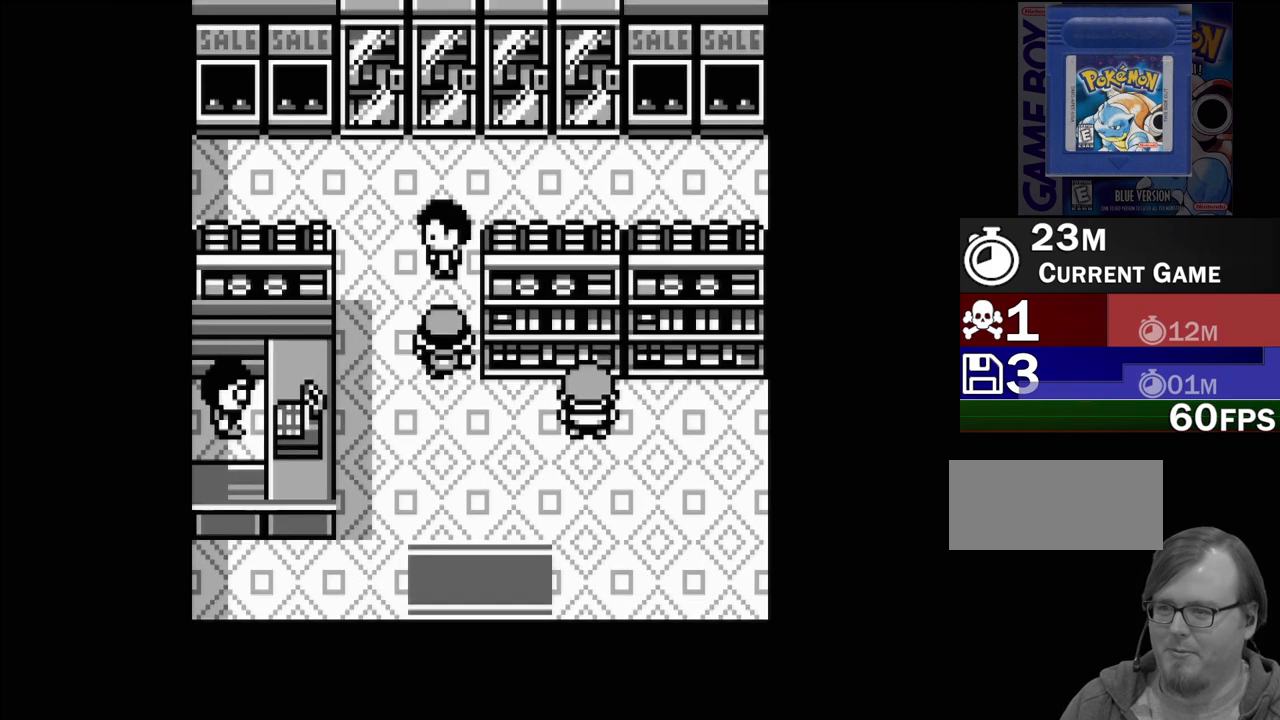
{"buttons": [], "events": [[50, "DPAD_UP", "up"], [83, "A", "down"], [267, "A", "up"]]}
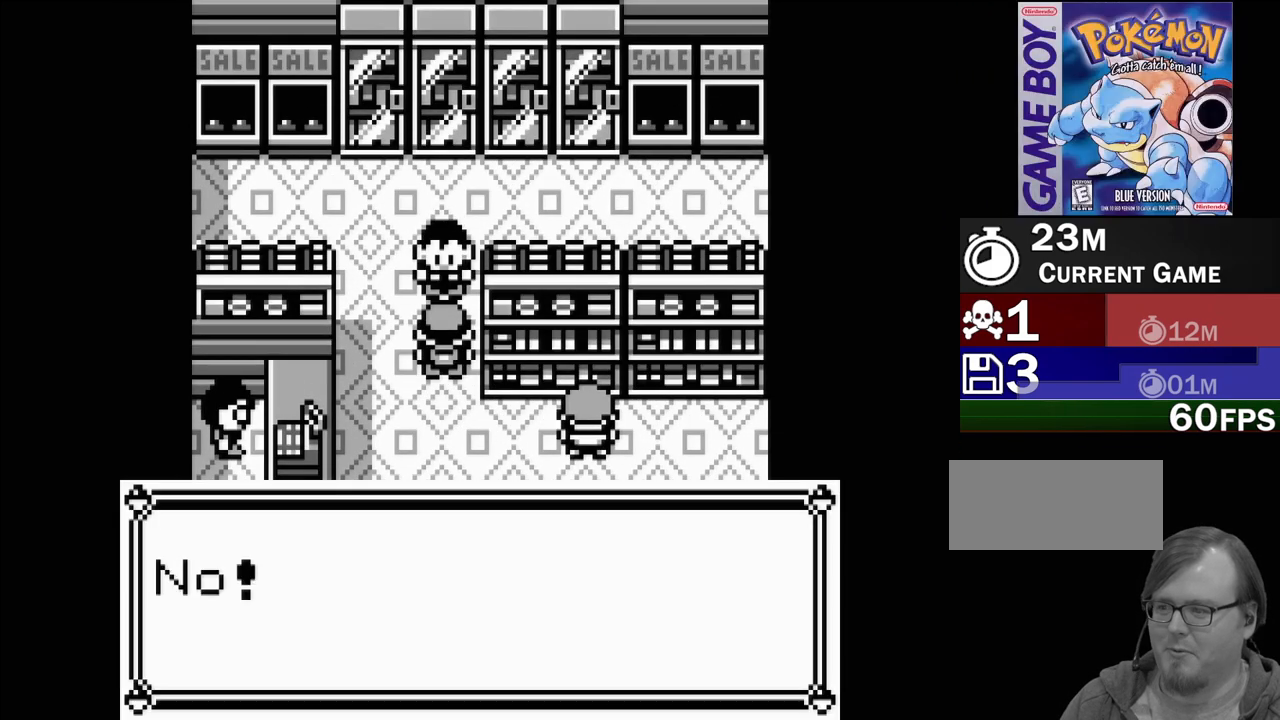
{"buttons": [], "events": []}
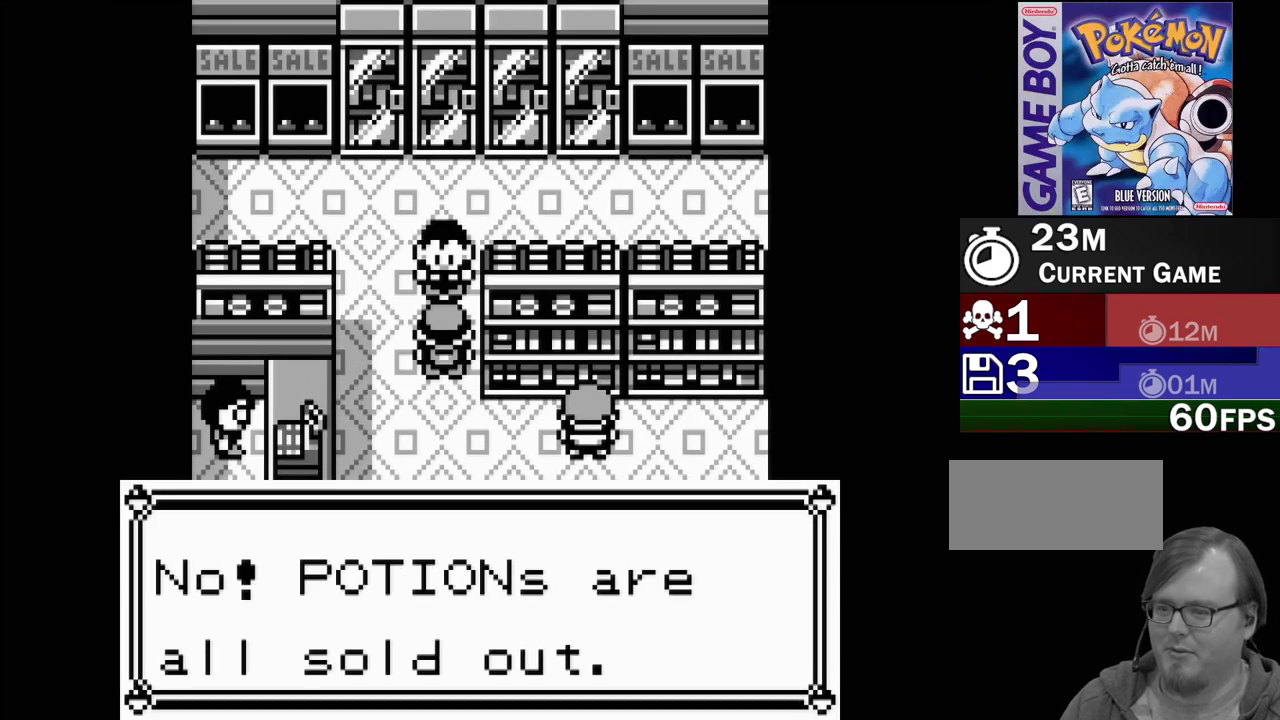
{"buttons": [], "events": []}
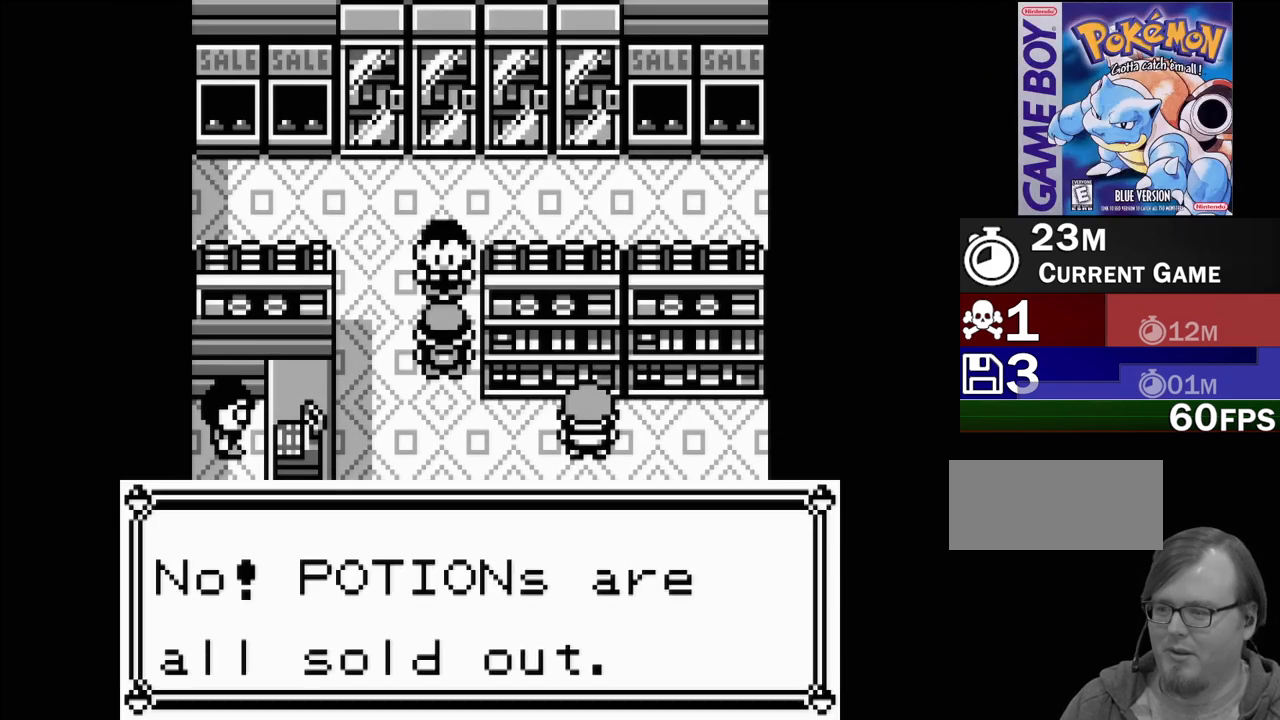
{"buttons": [], "events": [[100, "A", "down"], [200, "A", "up"]]}
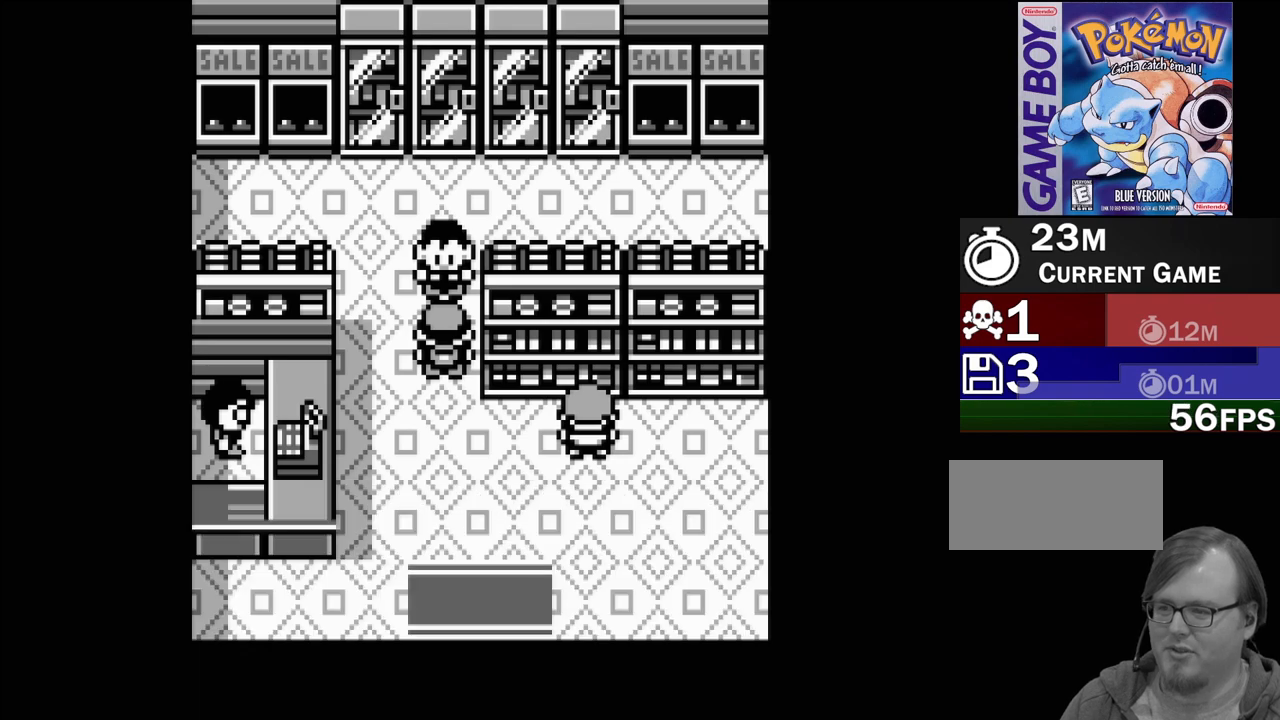
{"buttons": [], "events": [[133, "DPAD_DOWN", "down"], [283, "DPAD_DOWN", "up"]]}